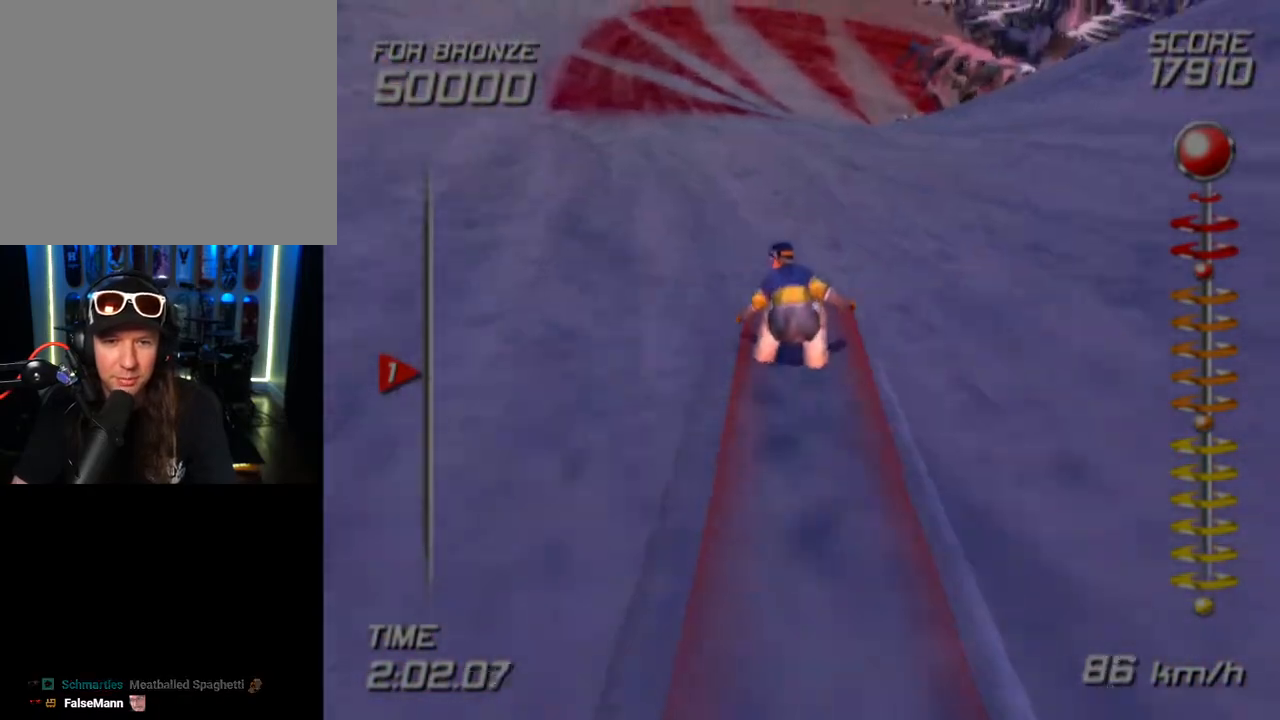
Gameplay with a controller (PlayStation layout); each line is a JSON object with the inputs held at the frame after it. "events" lists button and stick changes between this image and that frame as [ms after this image, input, new state], when the widget could be followed in between. Not read: R1.
{"buttons": ["CROSS", "SQUARE", "DPAD_DOWN", "DPAD_LEFT"], "left_stick": "center", "right_stick": "center", "events": []}
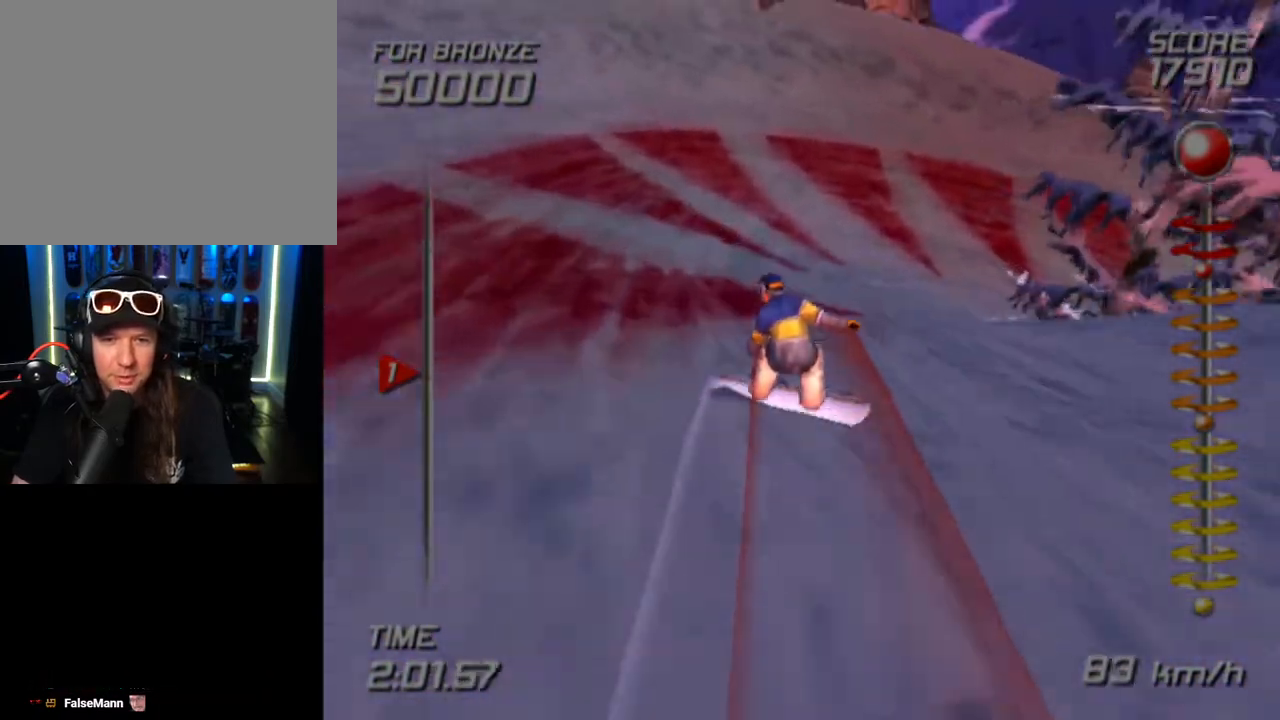
{"buttons": ["CROSS", "SQUARE", "DPAD_DOWN", "DPAD_LEFT"], "left_stick": "center", "right_stick": "center", "events": []}
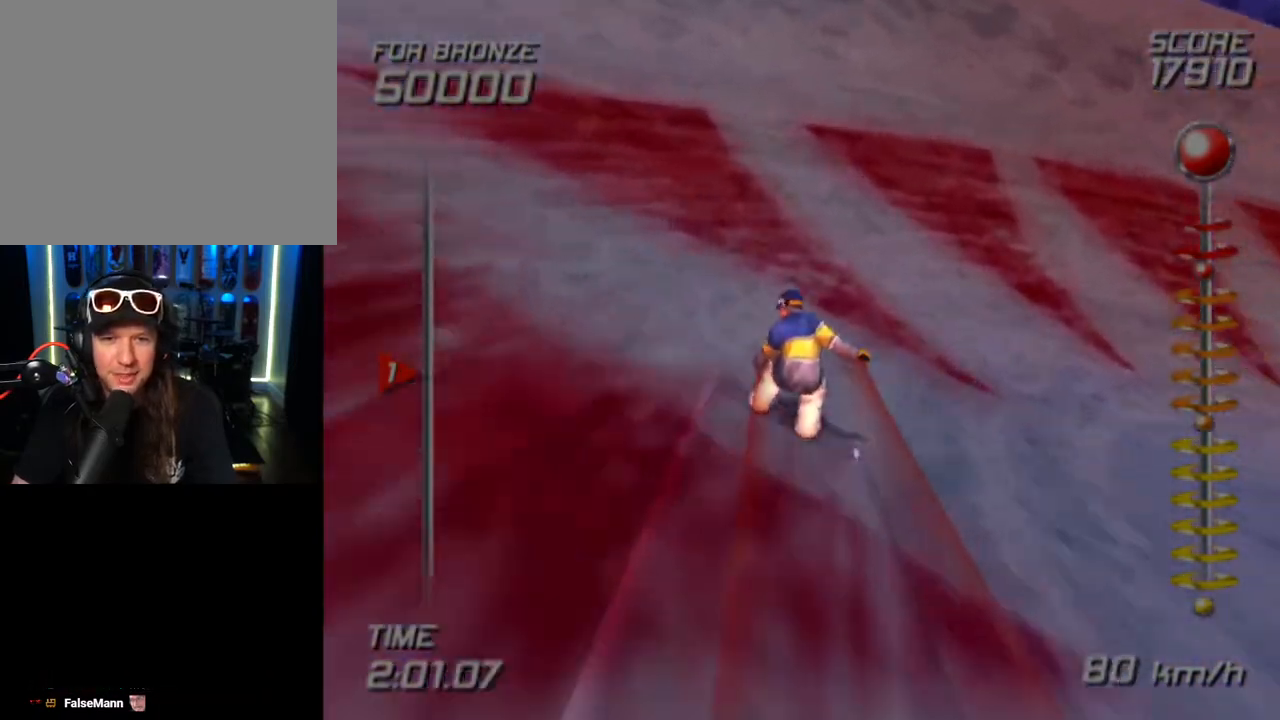
{"buttons": ["CROSS", "SQUARE", "DPAD_DOWN", "DPAD_LEFT"], "left_stick": "center", "right_stick": "center", "events": []}
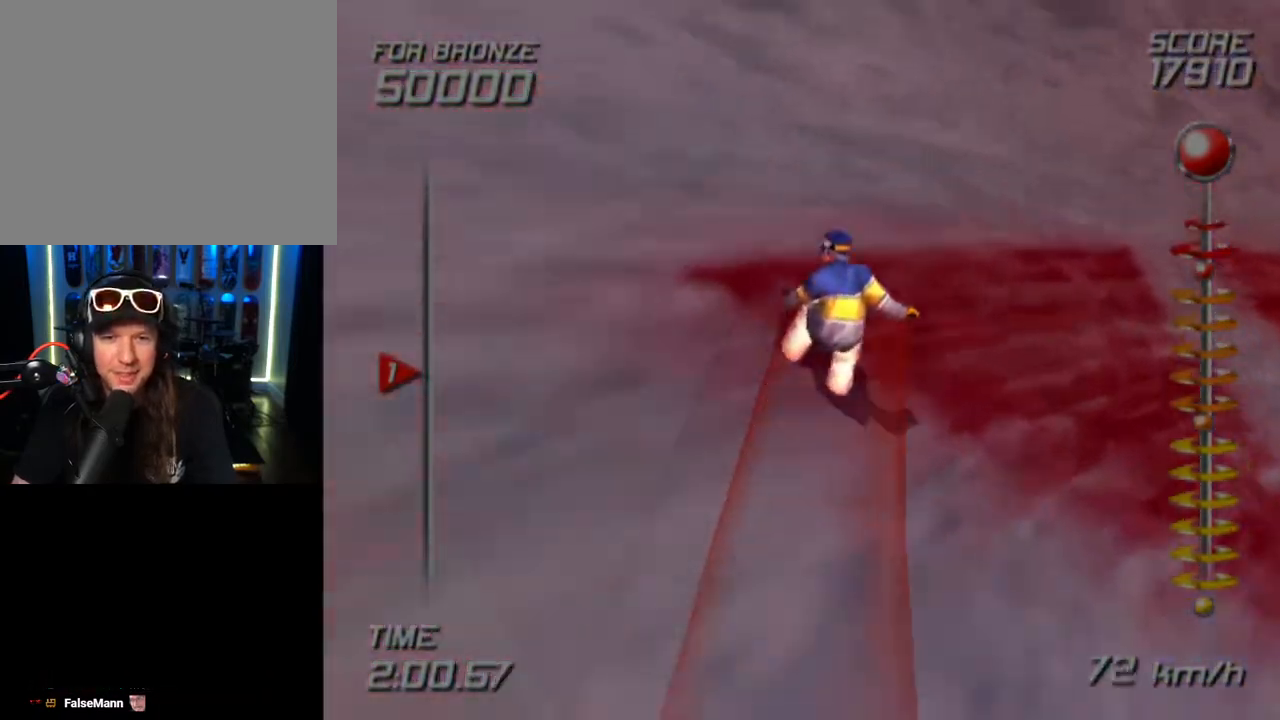
{"buttons": ["DPAD_DOWN", "DPAD_LEFT"], "left_stick": "center", "right_stick": "center", "events": [[450, "SQUARE", "up"], [467, "CROSS", "up"]]}
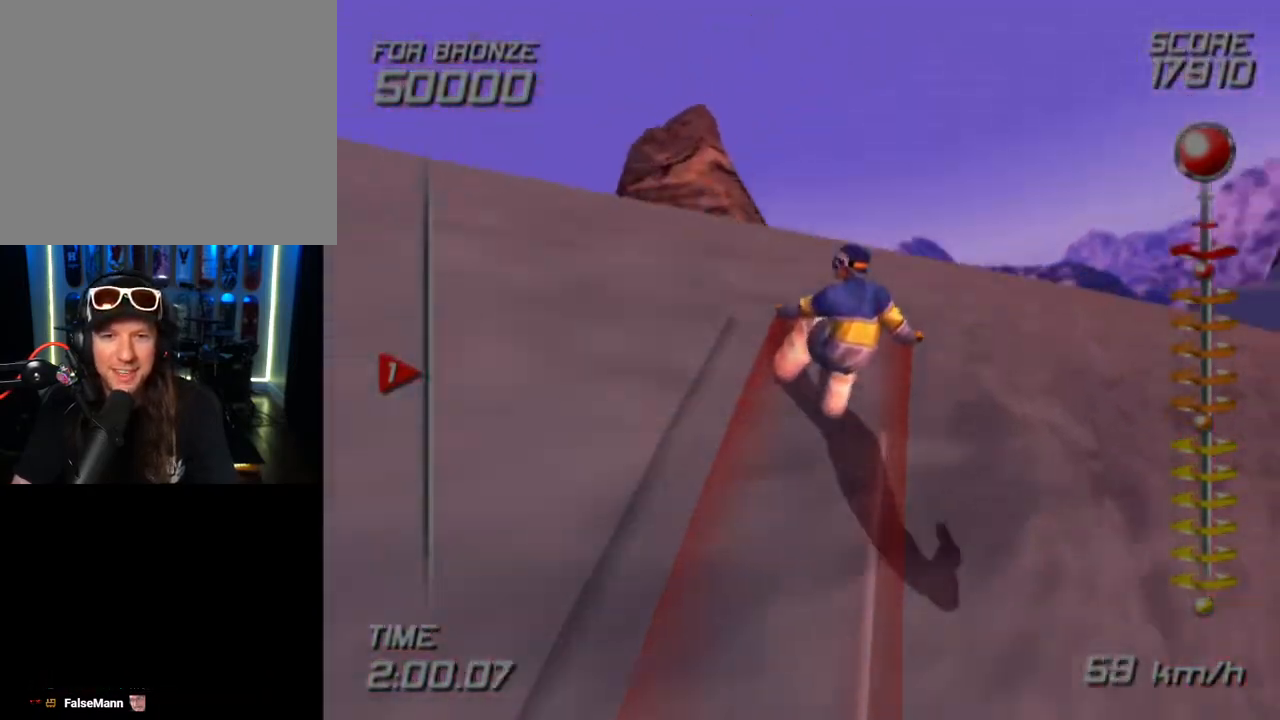
{"buttons": ["DPAD_DOWN", "DPAD_LEFT"], "left_stick": "center", "right_stick": "center", "events": []}
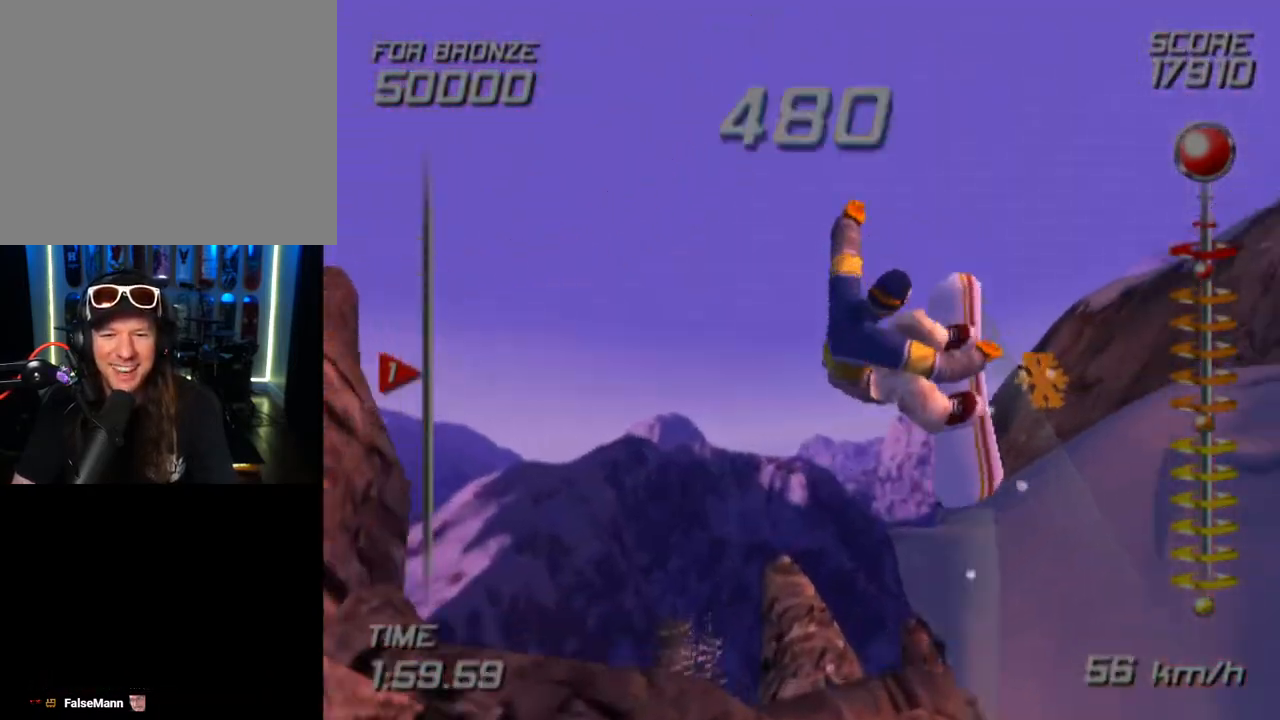
{"buttons": ["DPAD_DOWN", "DPAD_LEFT"], "left_stick": "center", "right_stick": "center", "events": []}
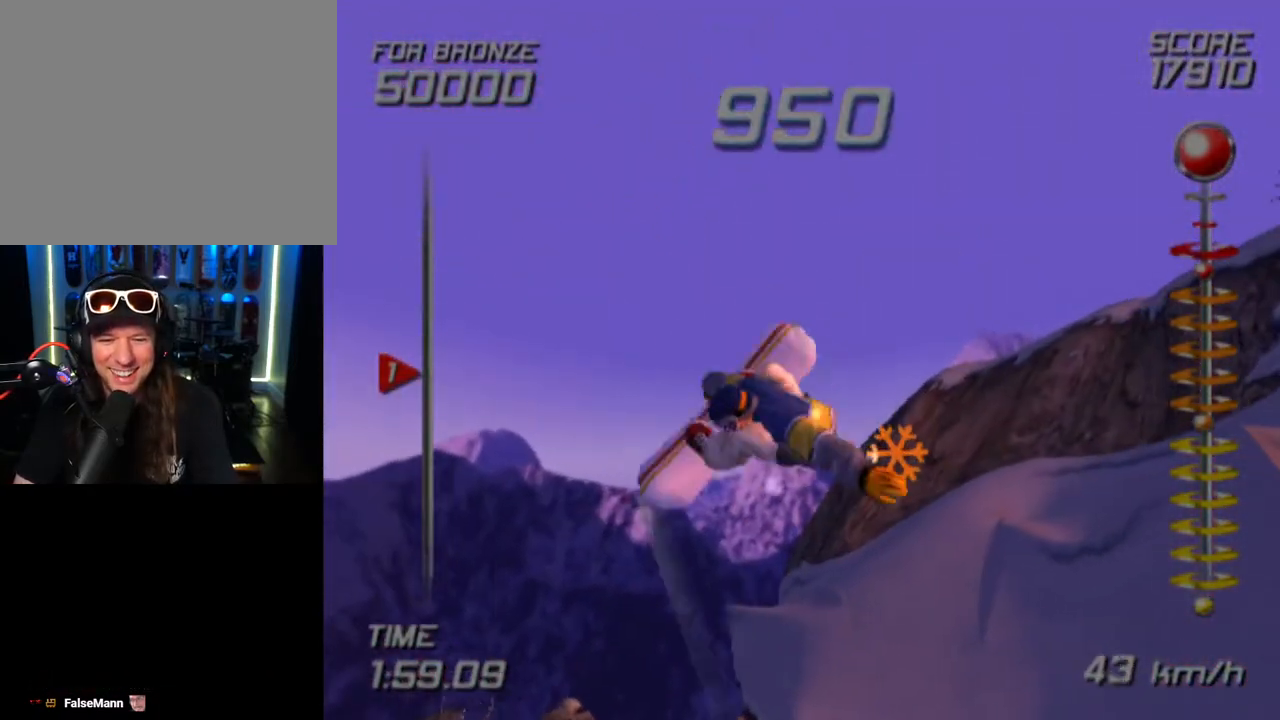
{"buttons": ["CROSS", "R2"], "left_stick": "center", "right_stick": "center", "events": [[217, "R2", "down"], [233, "CROSS", "down"], [333, "DPAD_DOWN", "up"], [367, "DPAD_LEFT", "up"]]}
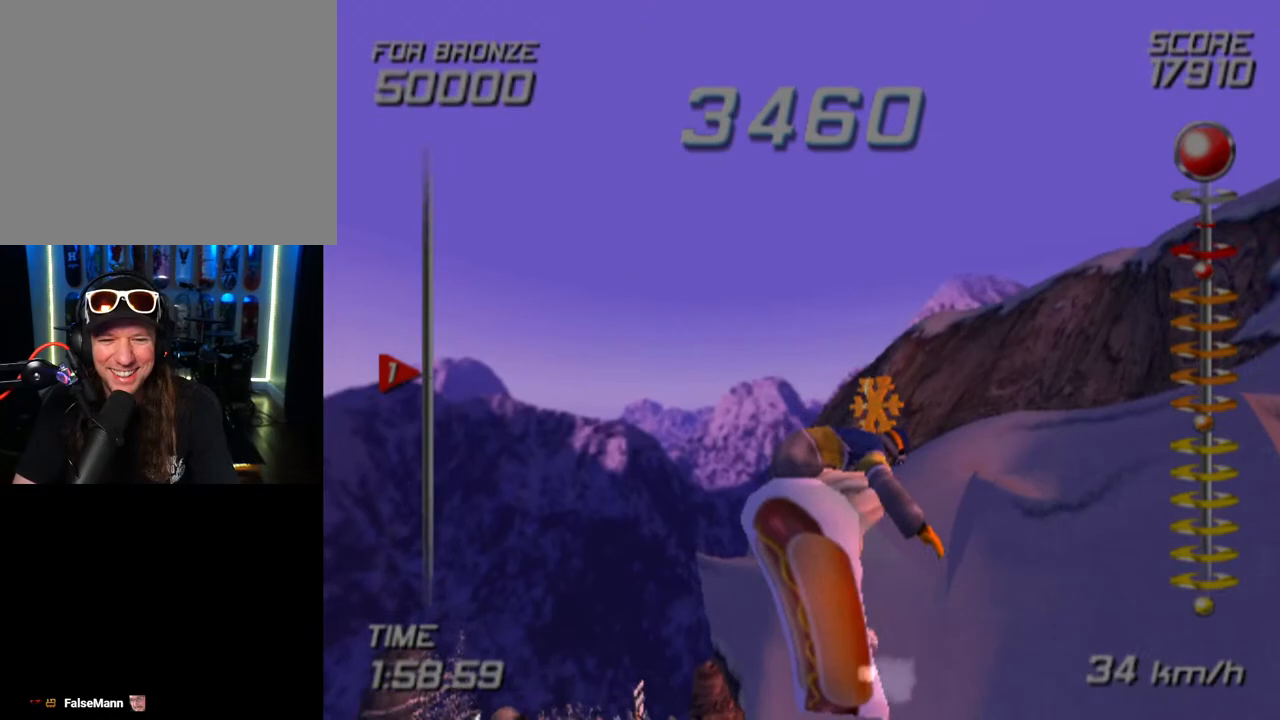
{"buttons": ["CROSS", "L1", "R2"], "left_stick": "center", "right_stick": "center", "events": [[467, "L1", "down"]]}
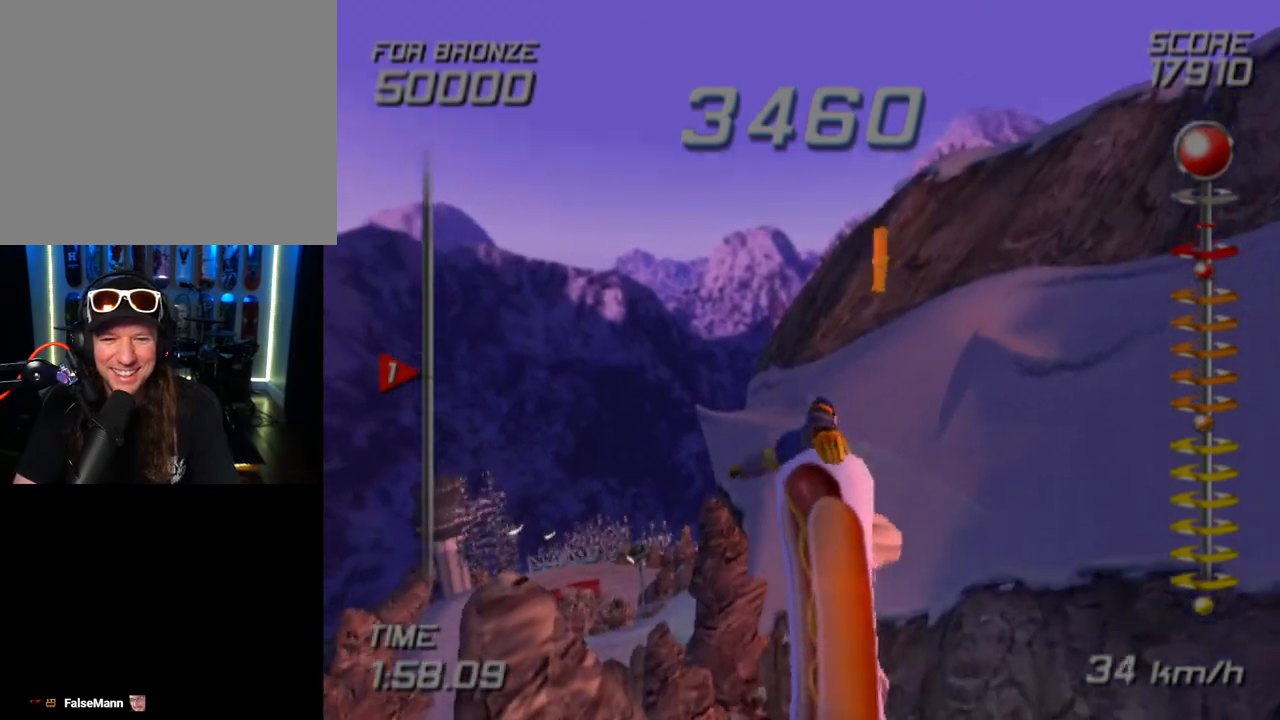
{"buttons": ["CROSS", "L1", "R2"], "left_stick": "center", "right_stick": "center", "events": []}
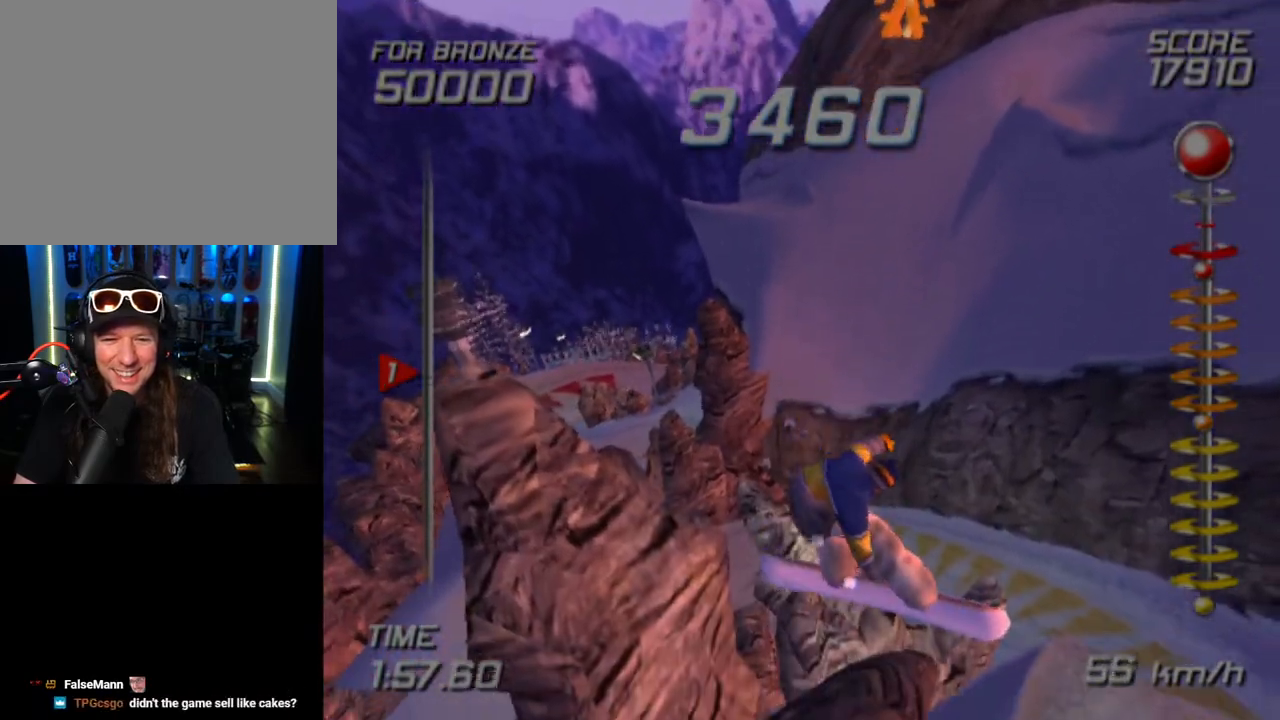
{"buttons": [], "left_stick": "center", "right_stick": "center", "events": [[33, "CROSS", "up"], [250, "L1", "up"], [283, "R2", "up"]]}
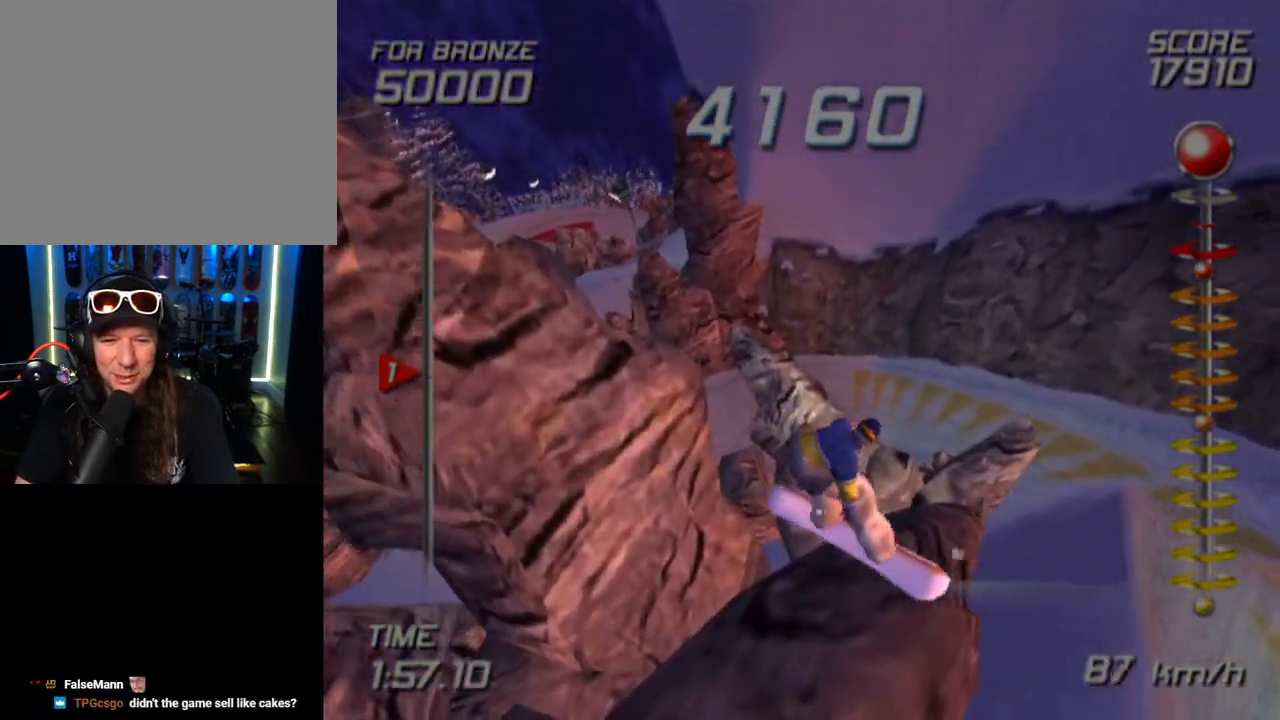
{"buttons": [], "left_stick": "center", "right_stick": "center", "events": [[250, "left_stick", "up"], [383, "left_stick", "center"]]}
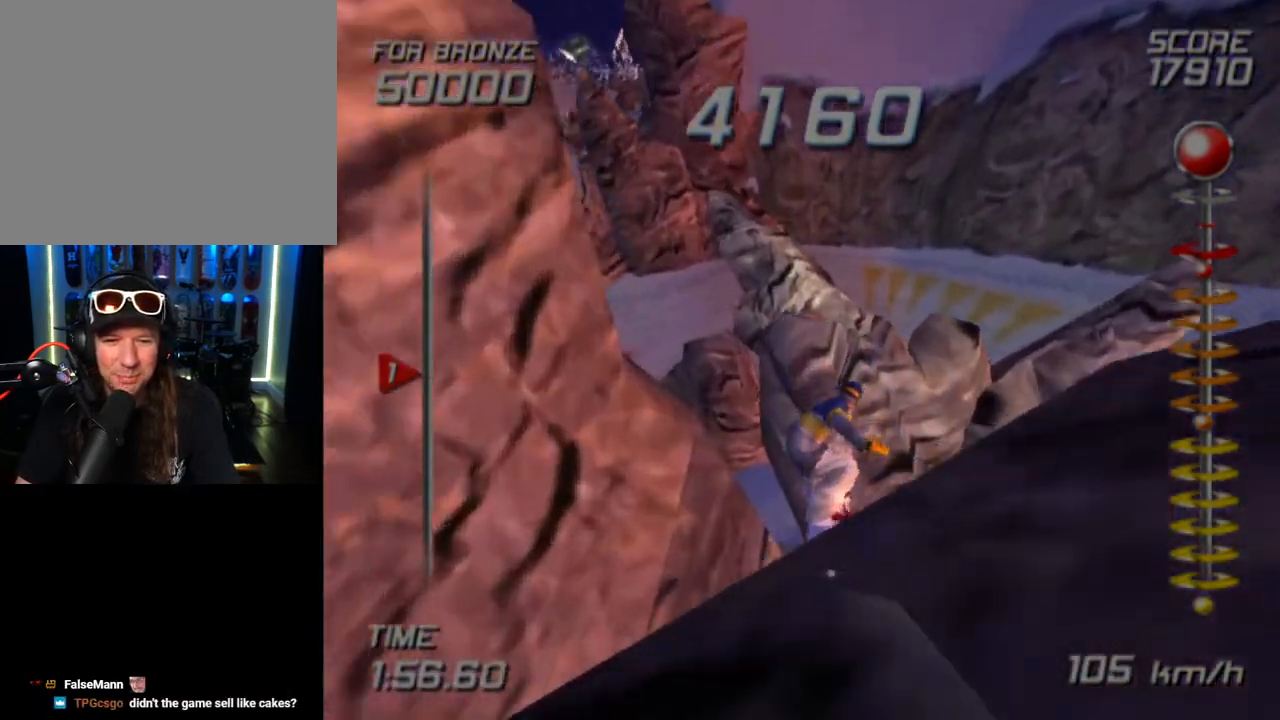
{"buttons": [], "left_stick": "down-left", "right_stick": "center", "events": [[250, "left_stick", "down-left"]]}
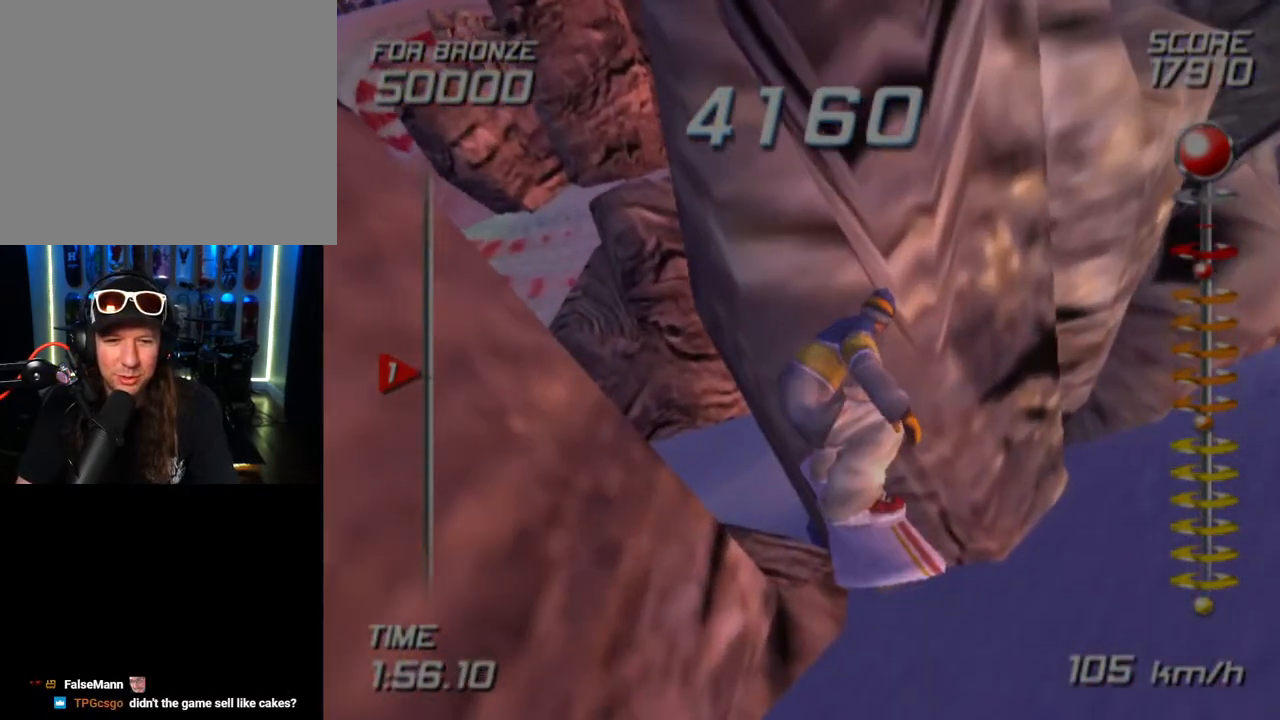
{"buttons": [], "left_stick": "left", "right_stick": "center", "events": [[283, "left_stick", "left"]]}
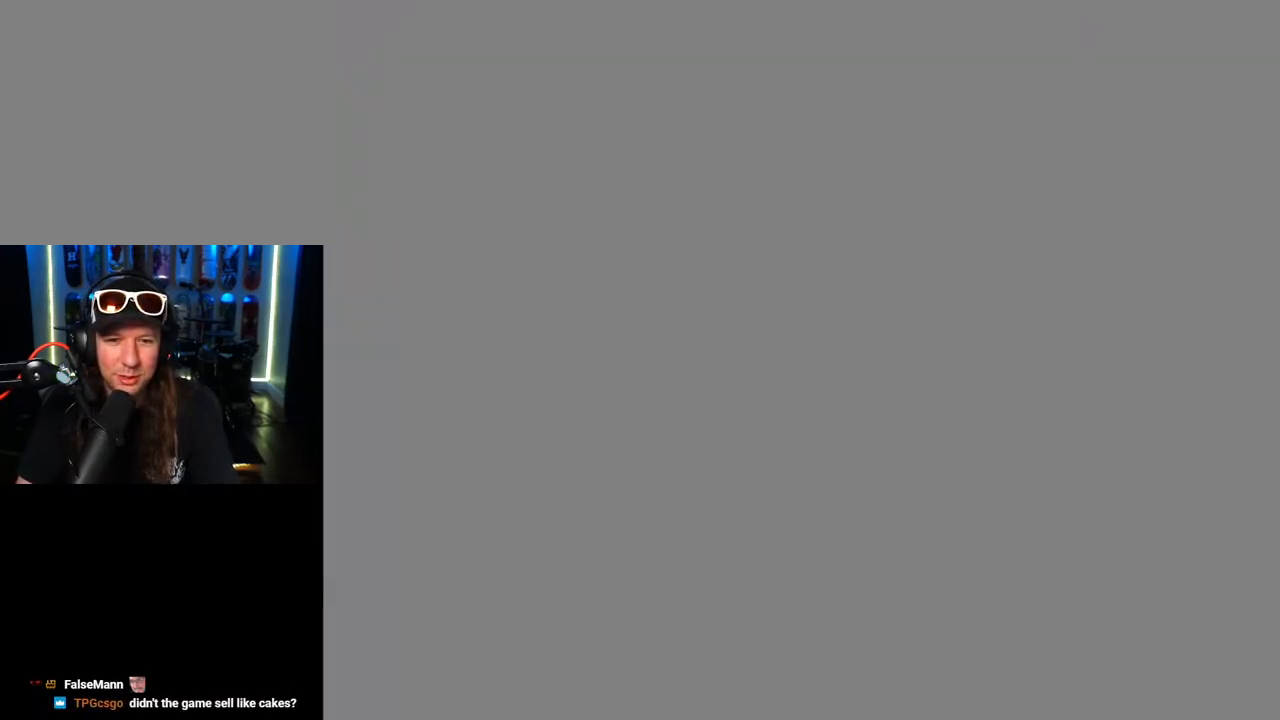
{"buttons": [], "left_stick": "center", "right_stick": "center", "events": [[200, "left_stick", "center"]]}
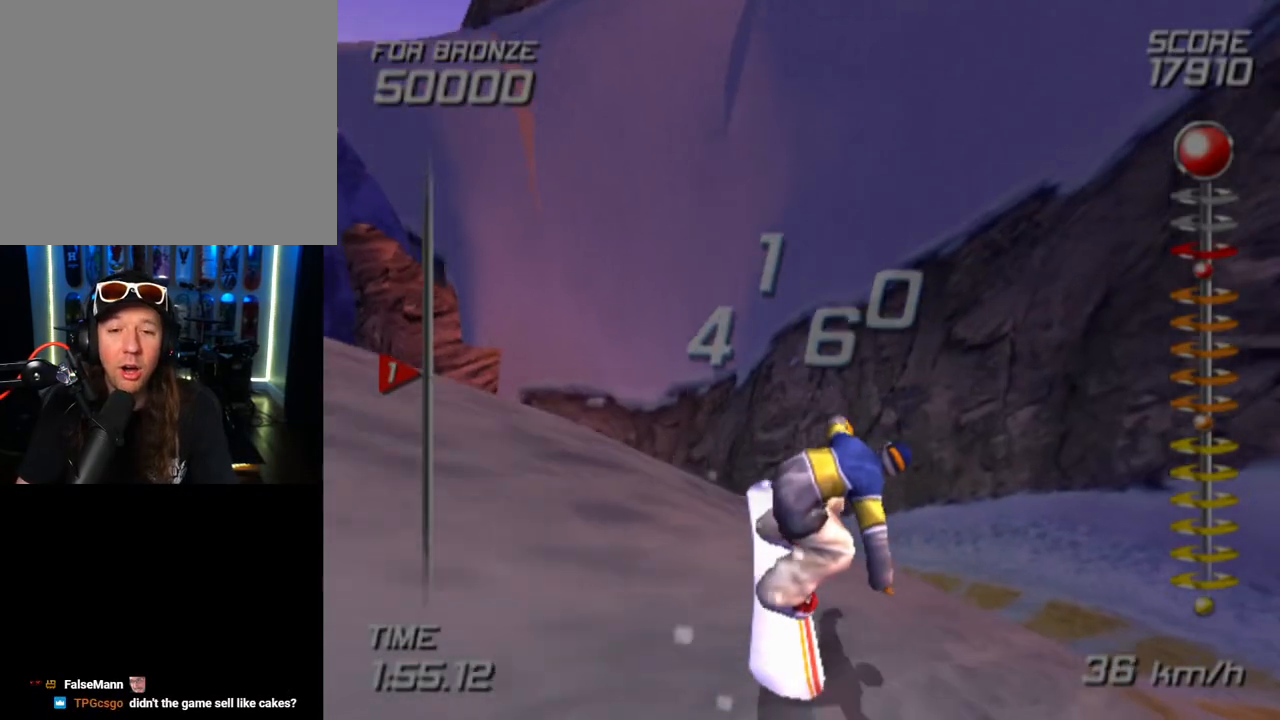
{"buttons": [], "left_stick": "center", "right_stick": "center", "events": []}
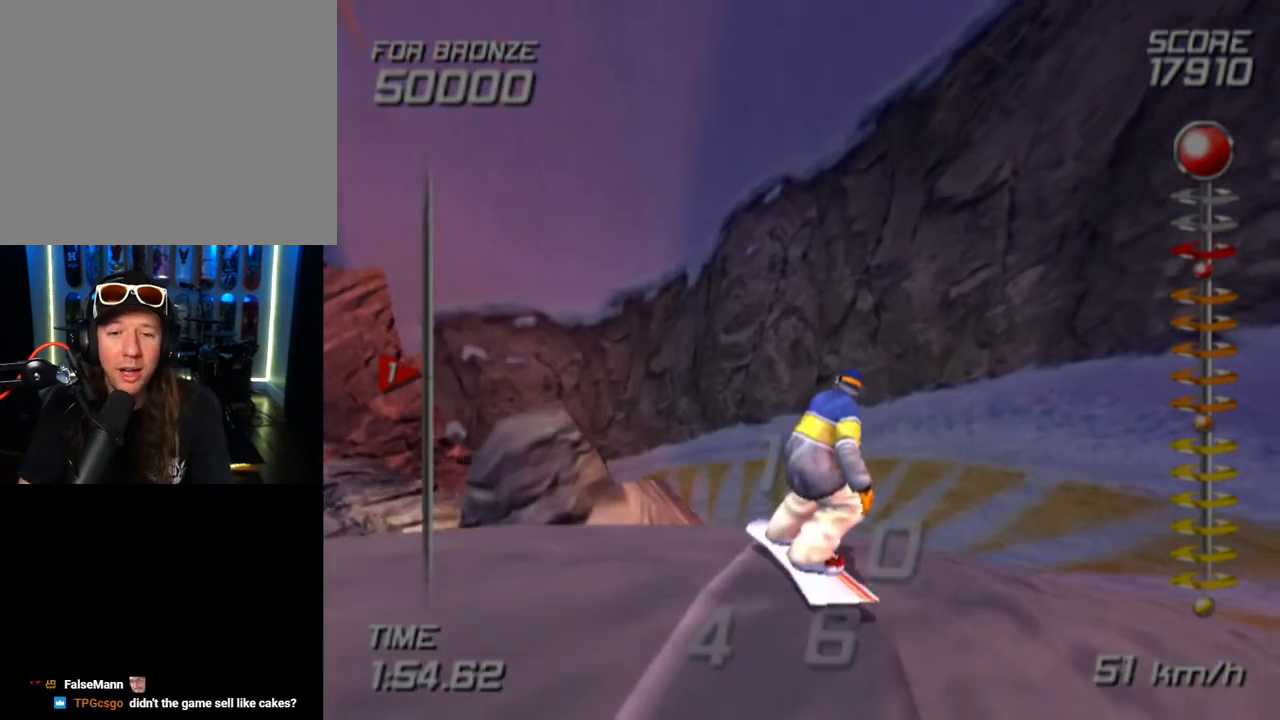
{"buttons": [], "left_stick": "down-right", "right_stick": "center", "events": [[483, "left_stick", "down-right"]]}
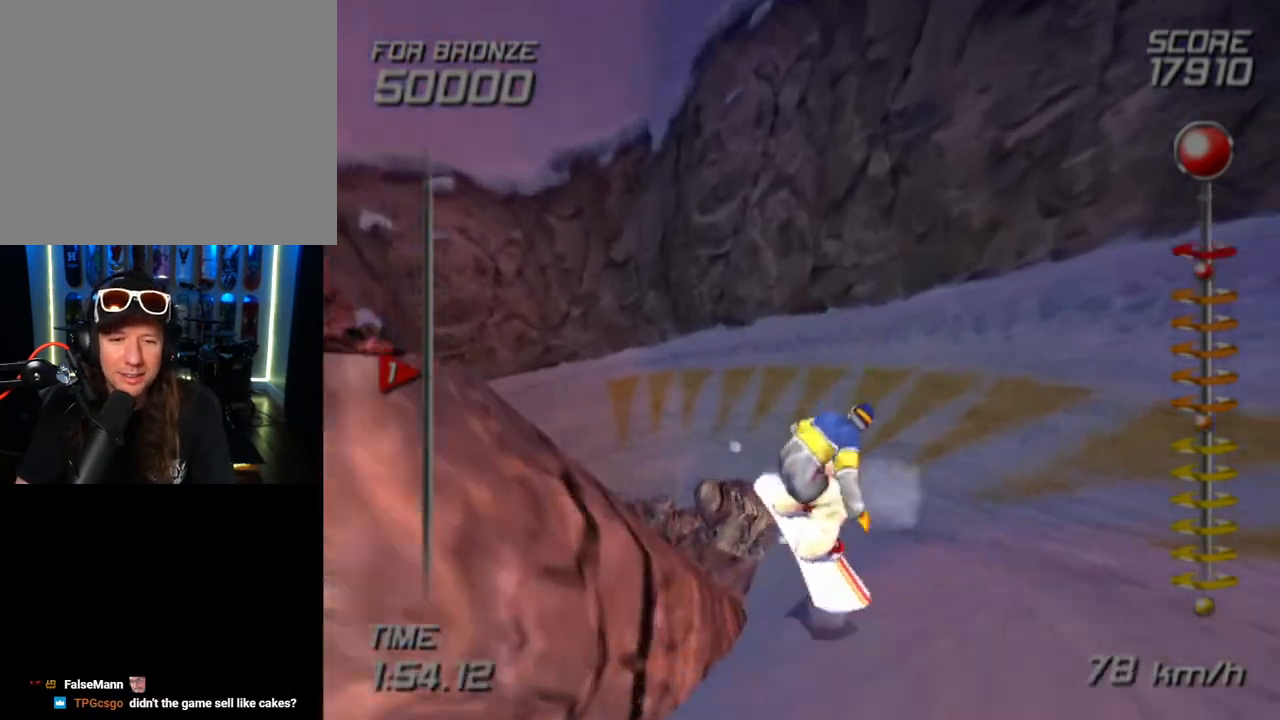
{"buttons": [], "left_stick": "up", "right_stick": "center", "events": [[233, "left_stick", "up-left"], [467, "left_stick", "up"]]}
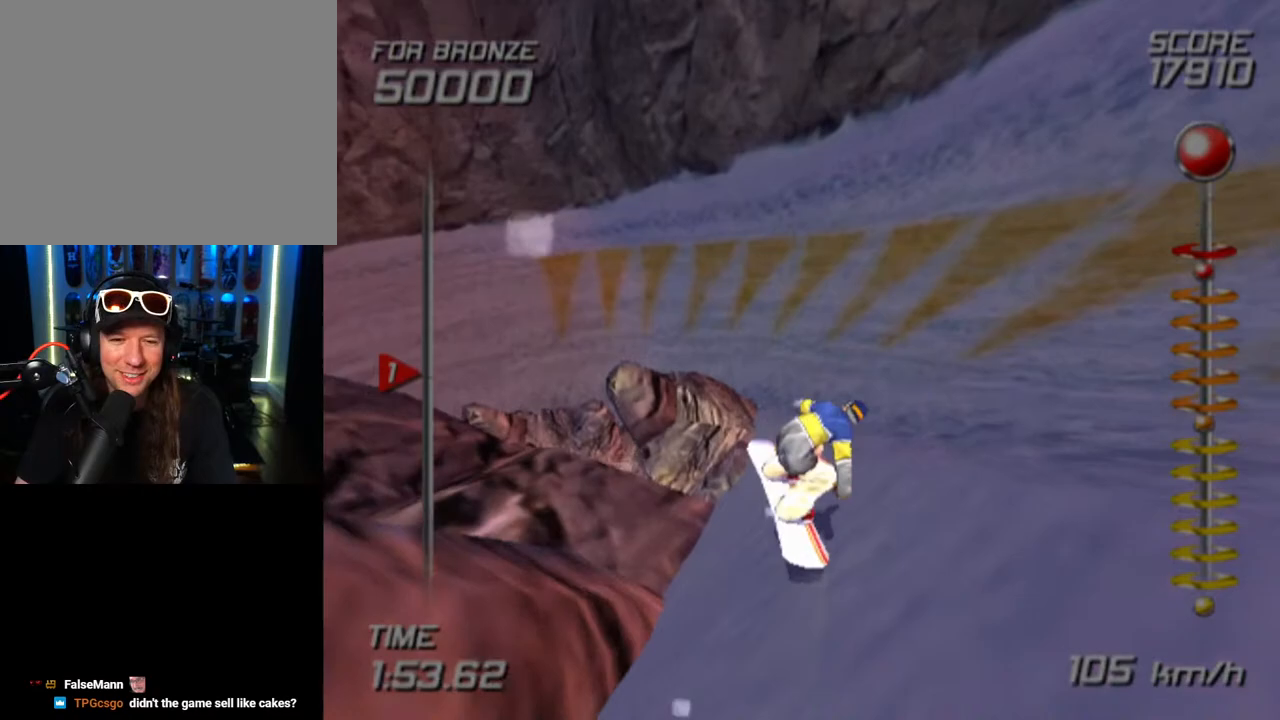
{"buttons": [], "left_stick": "down-right", "right_stick": "center", "events": [[217, "left_stick", "down-right"]]}
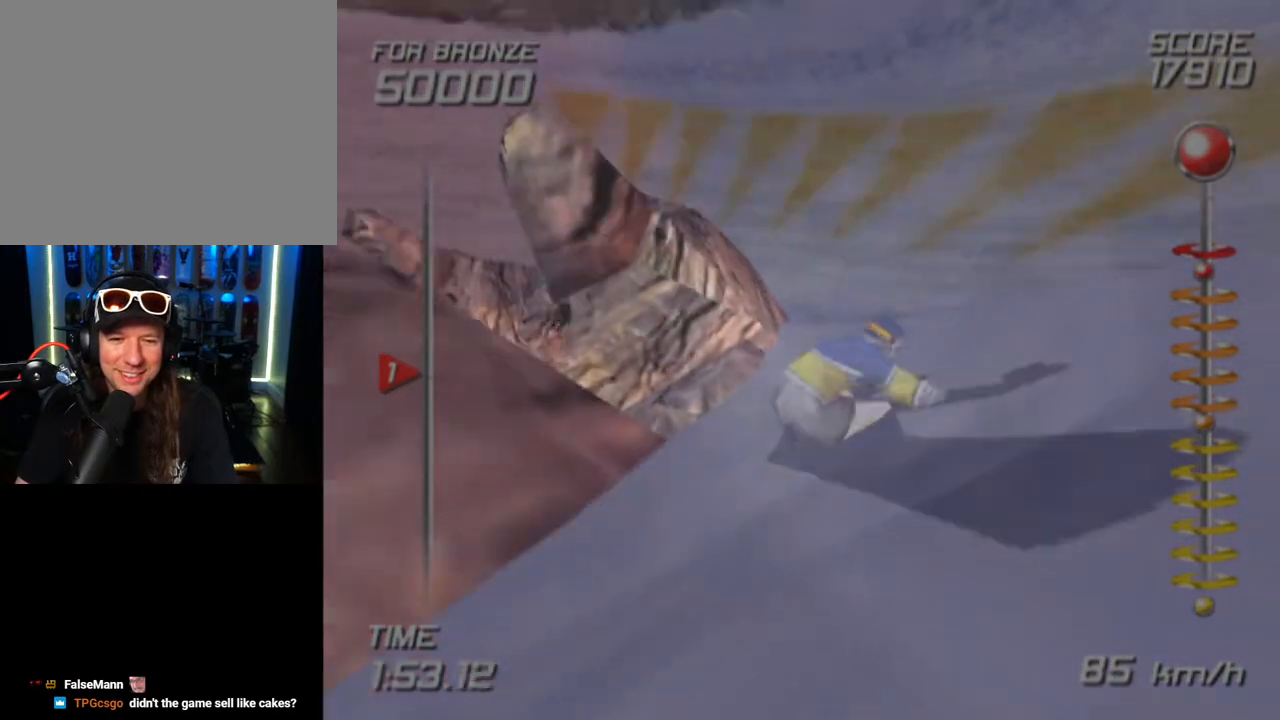
{"buttons": [], "left_stick": "center", "right_stick": "center", "events": [[17, "left_stick", "up-right"], [267, "left_stick", "center"]]}
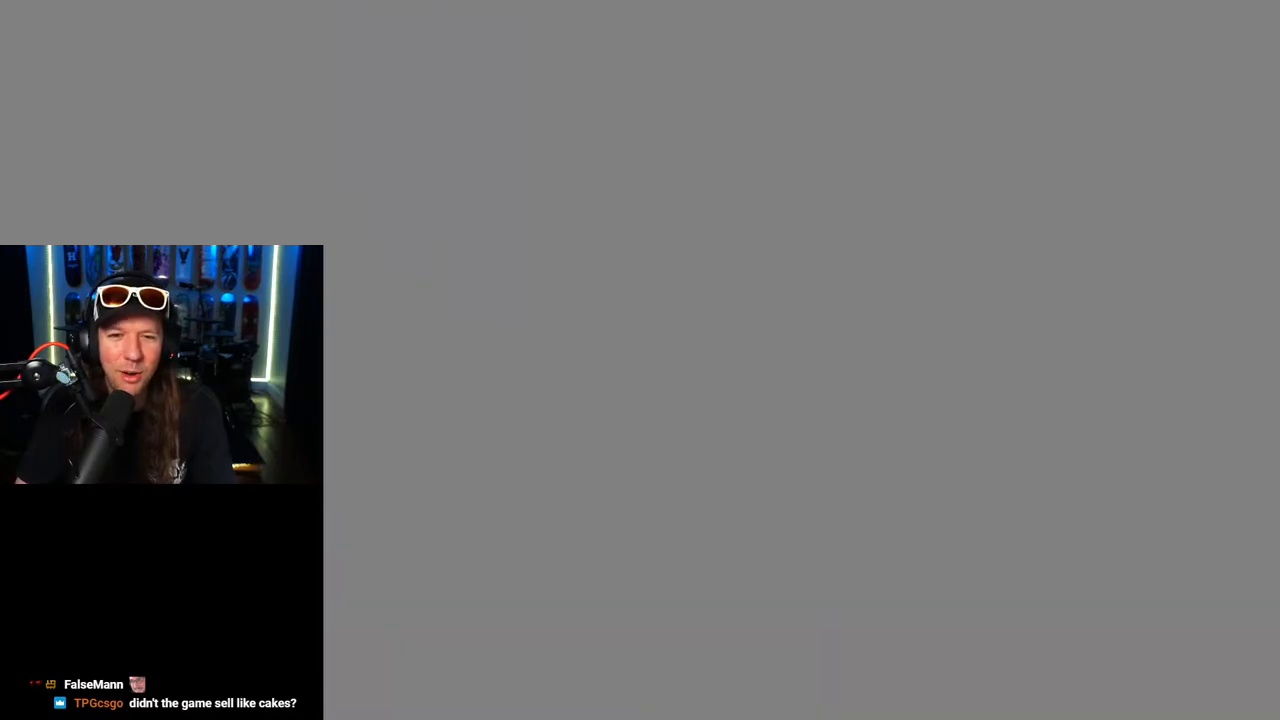
{"buttons": [], "left_stick": "center", "right_stick": "center", "events": []}
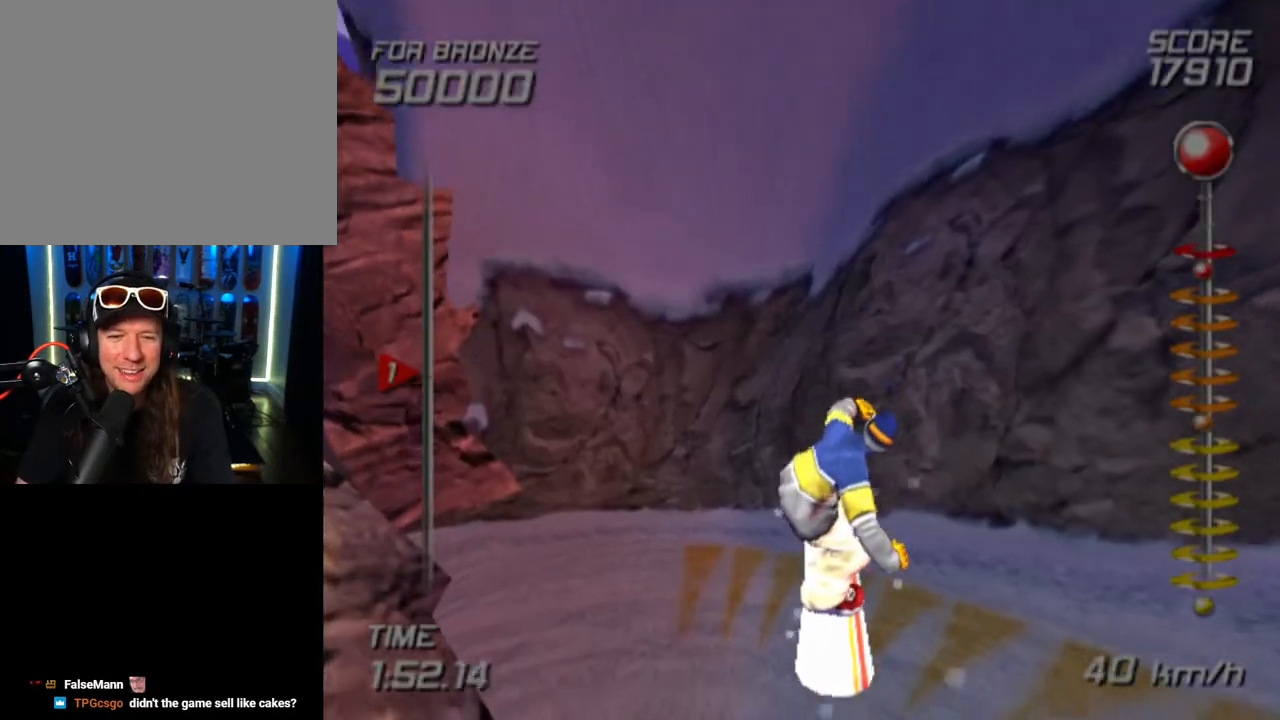
{"buttons": [], "left_stick": "center", "right_stick": "center", "events": [[167, "left_stick", "up-left"], [467, "left_stick", "center"]]}
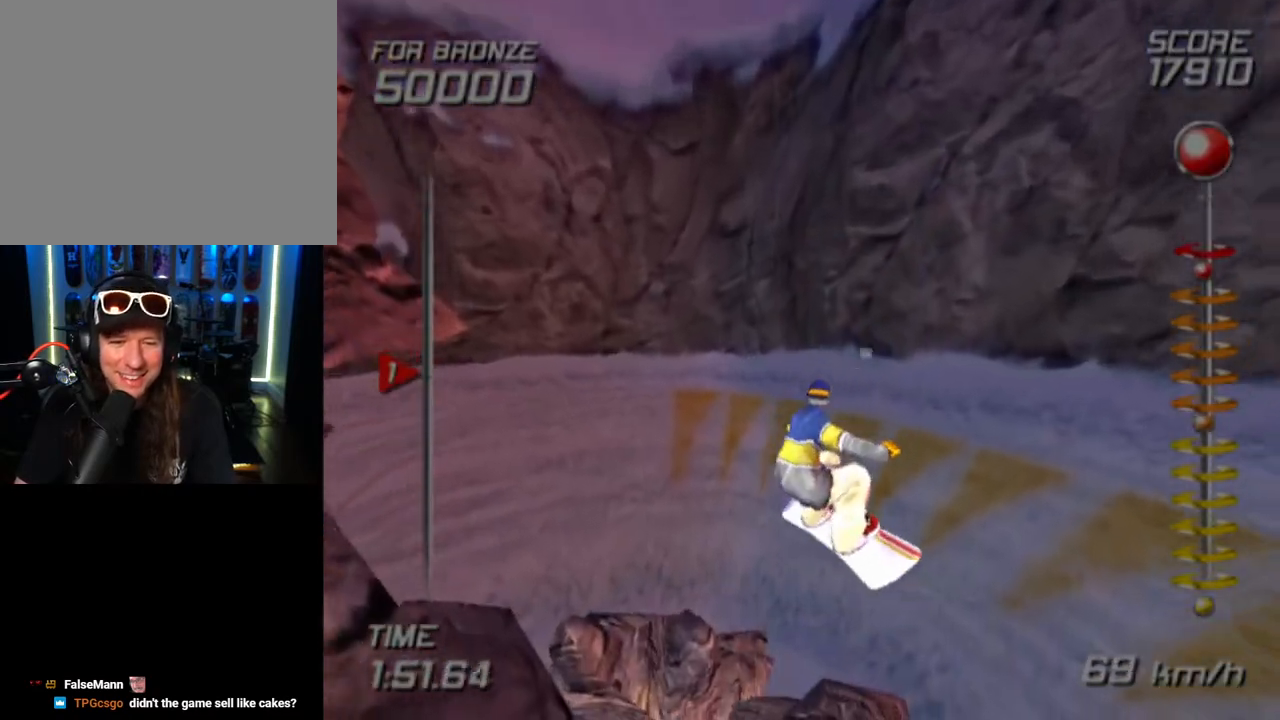
{"buttons": [], "left_stick": "center", "right_stick": "center", "events": [[117, "left_stick", "right"], [250, "left_stick", "center"]]}
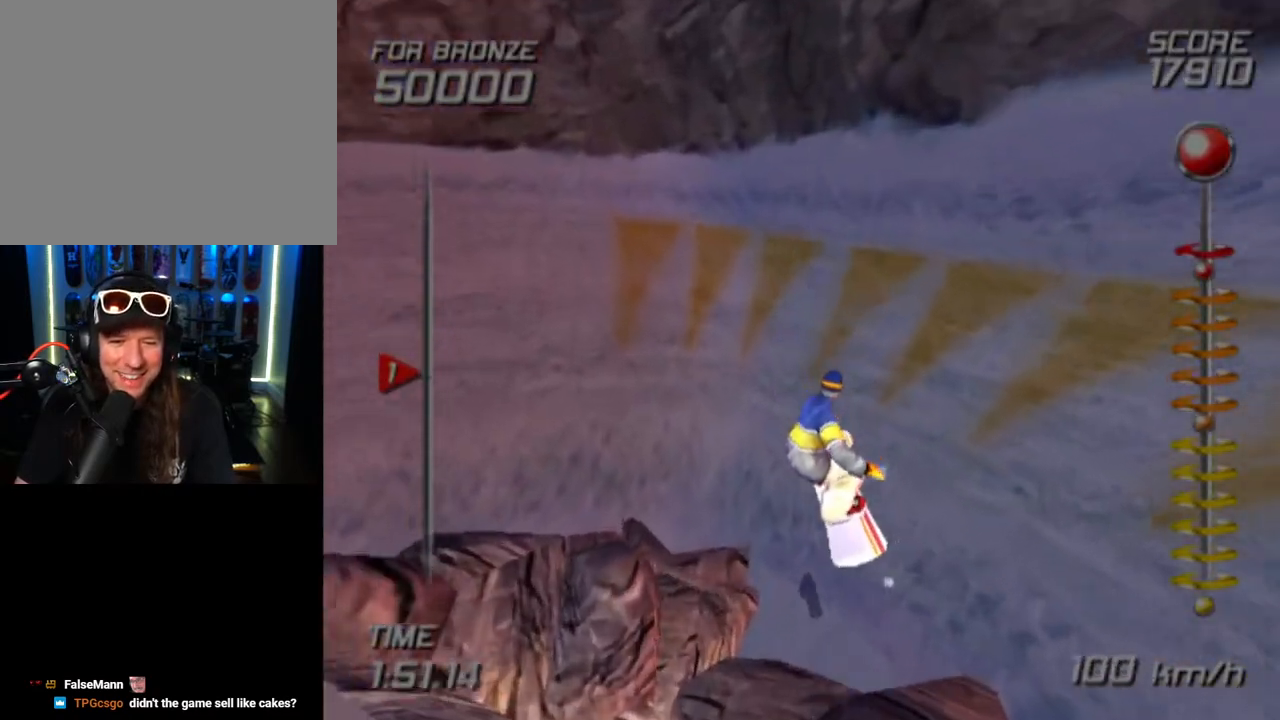
{"buttons": [], "left_stick": "up-left", "right_stick": "center", "events": [[83, "left_stick", "left"], [233, "left_stick", "center"], [500, "left_stick", "up-left"]]}
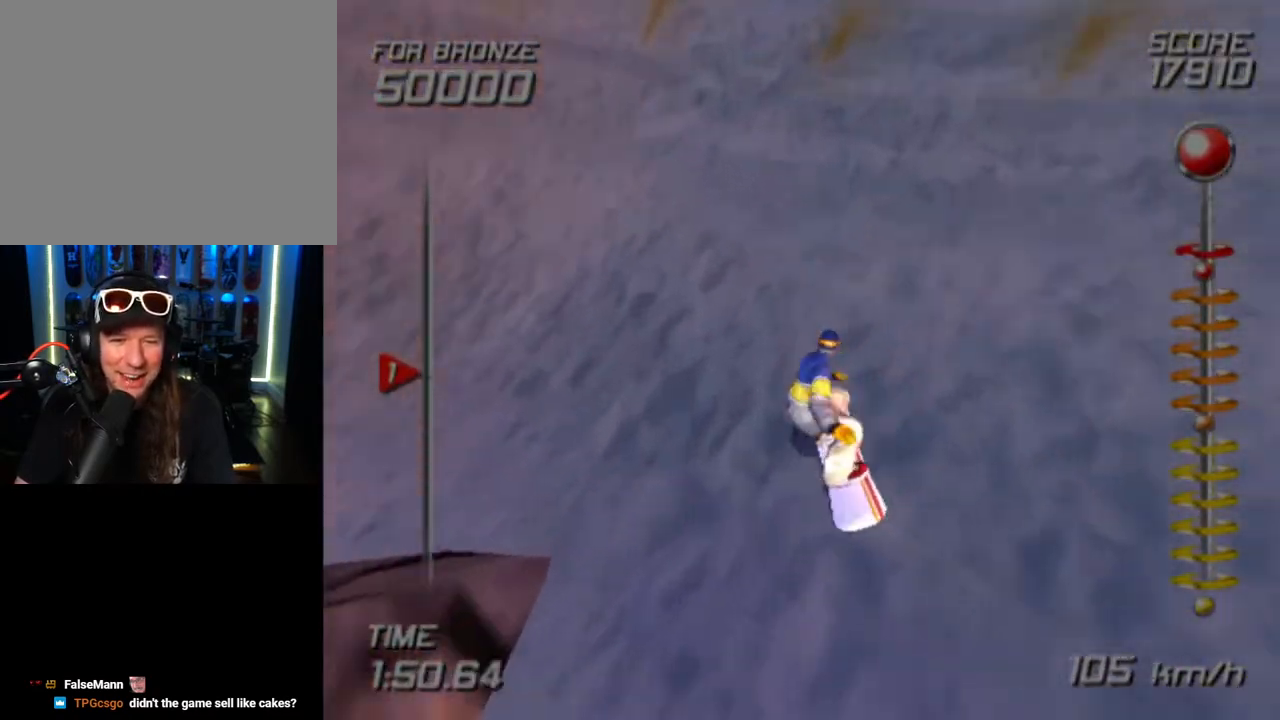
{"buttons": [], "left_stick": "up-left", "right_stick": "center", "events": []}
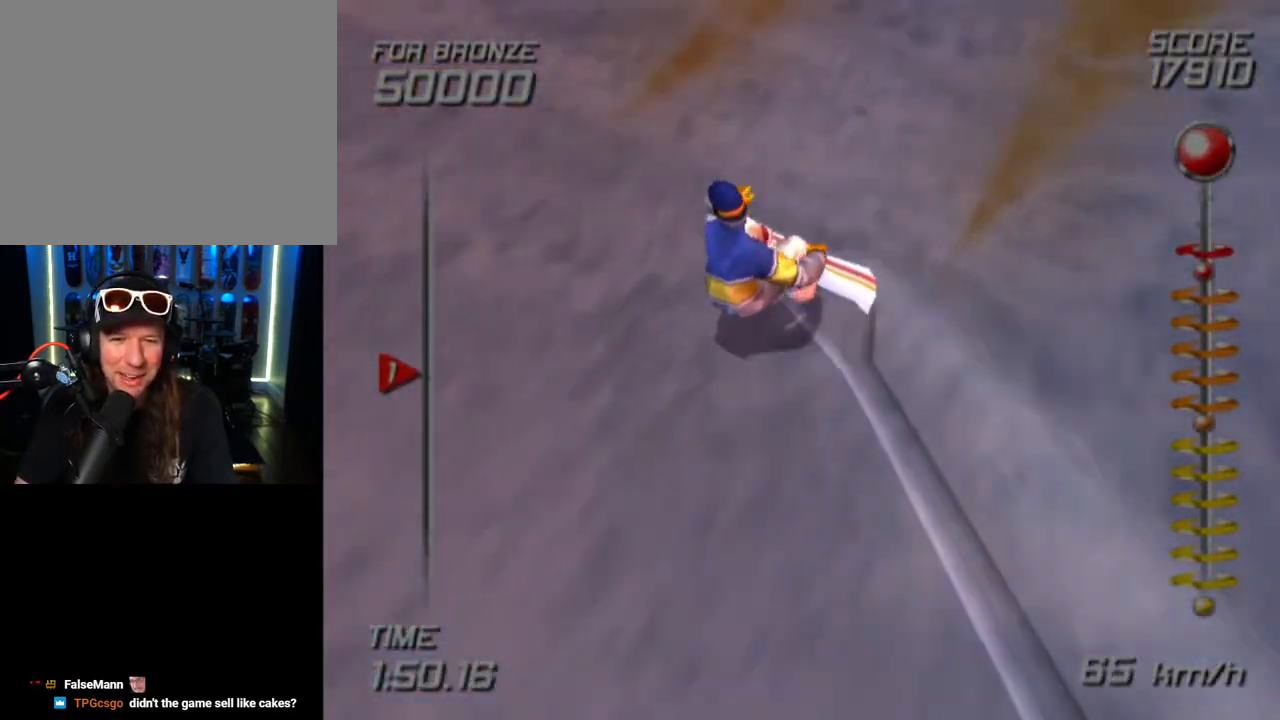
{"buttons": ["SQUARE"], "left_stick": "up-left", "right_stick": "center", "events": [[233, "SQUARE", "down"]]}
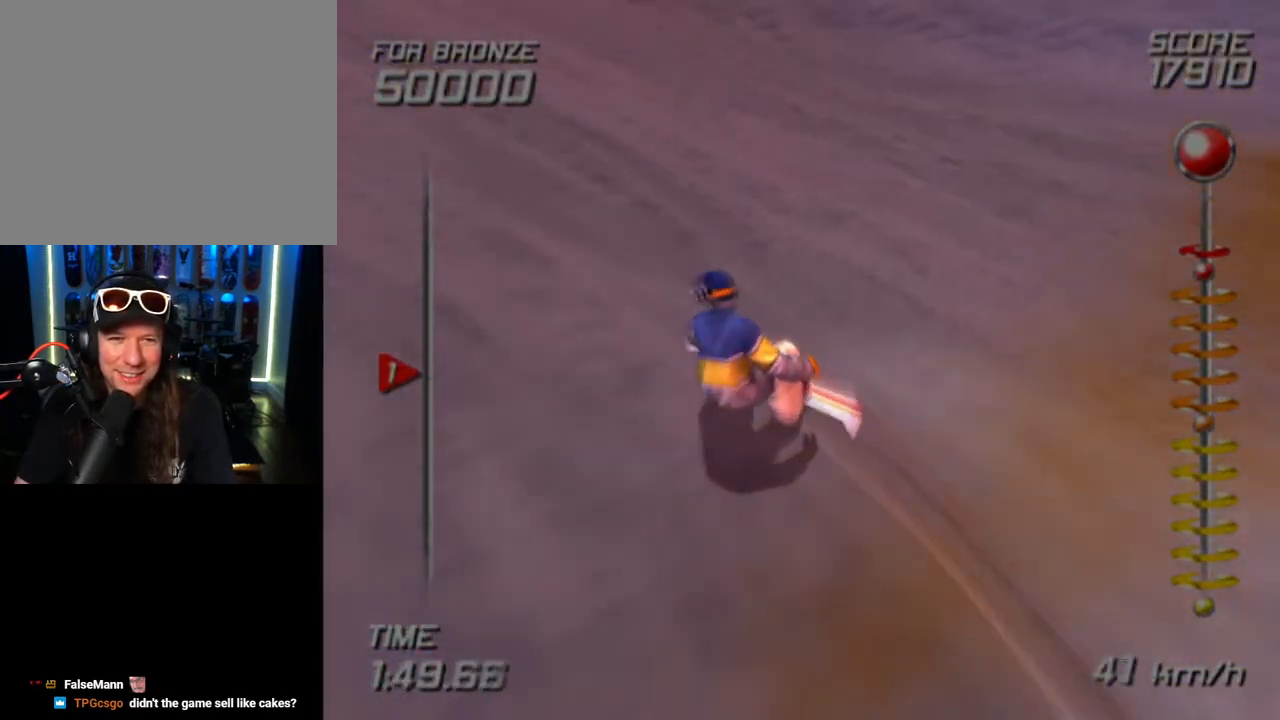
{"buttons": ["SQUARE"], "left_stick": "up", "right_stick": "center", "events": [[267, "left_stick", "up"]]}
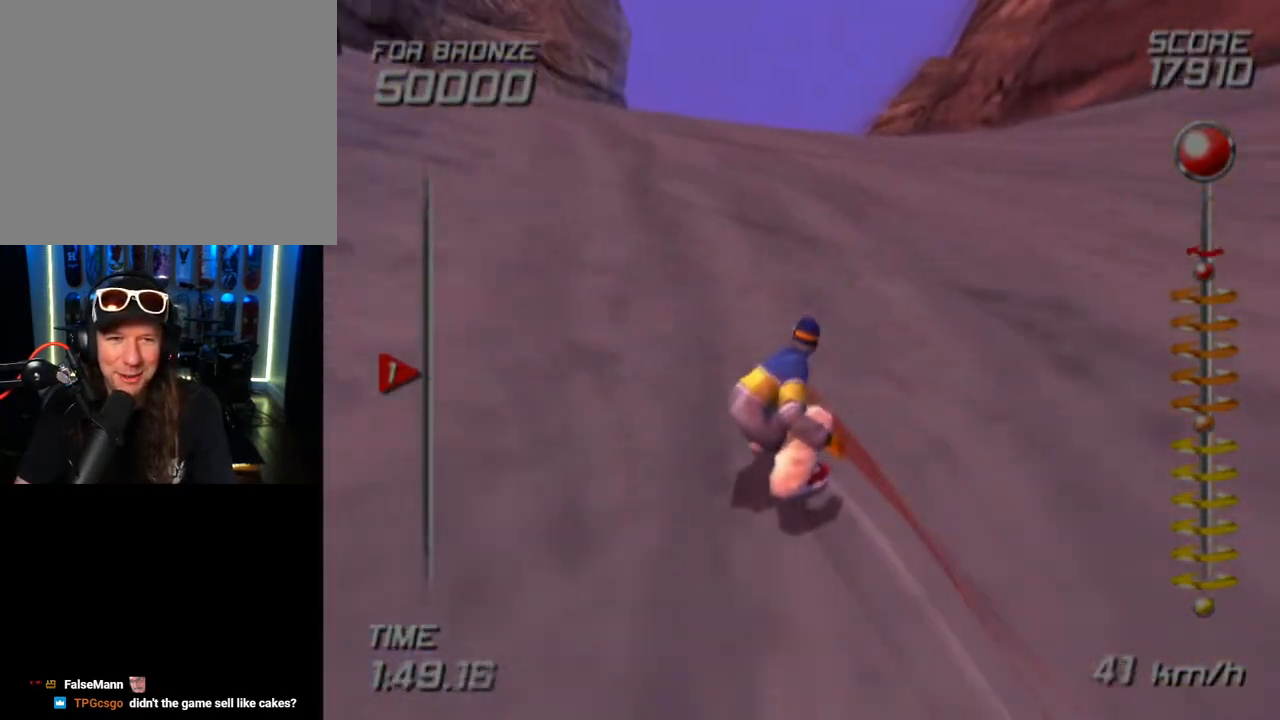
{"buttons": ["SQUARE"], "left_stick": "up", "right_stick": "center", "events": [[50, "left_stick", "up-right"], [500, "left_stick", "up"]]}
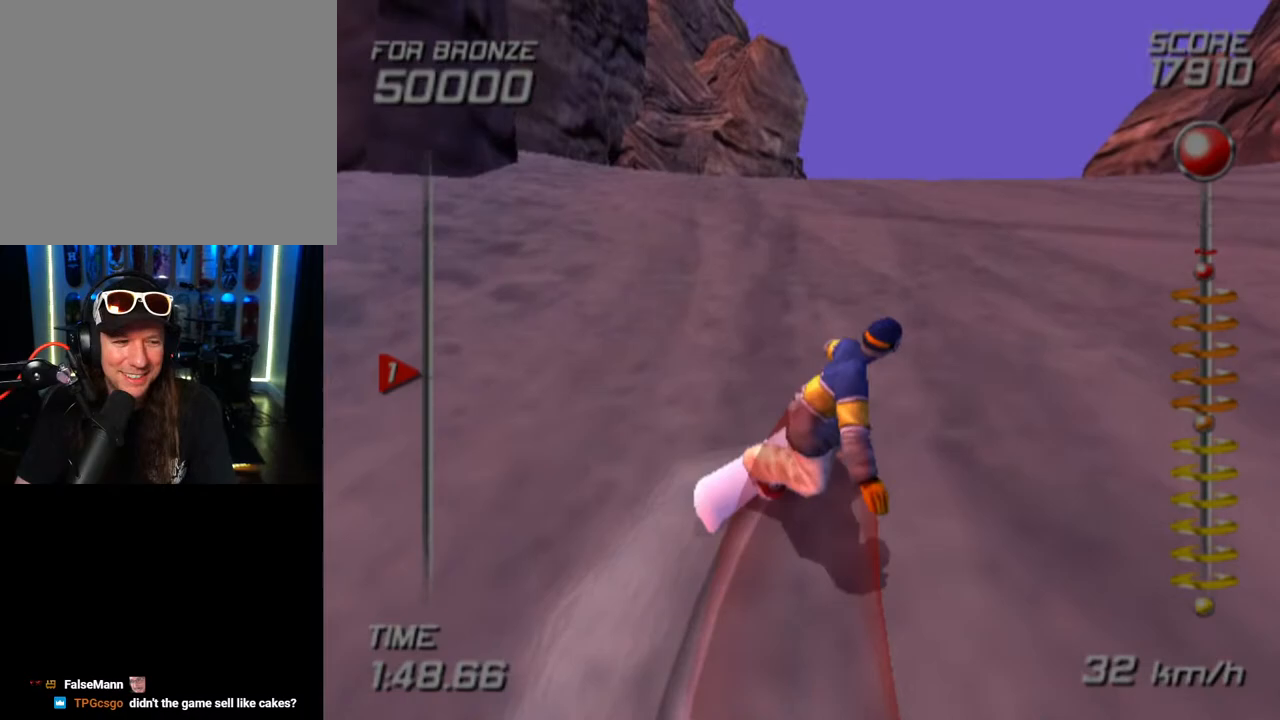
{"buttons": ["SQUARE"], "left_stick": "up-left", "right_stick": "center", "events": [[267, "left_stick", "up-left"]]}
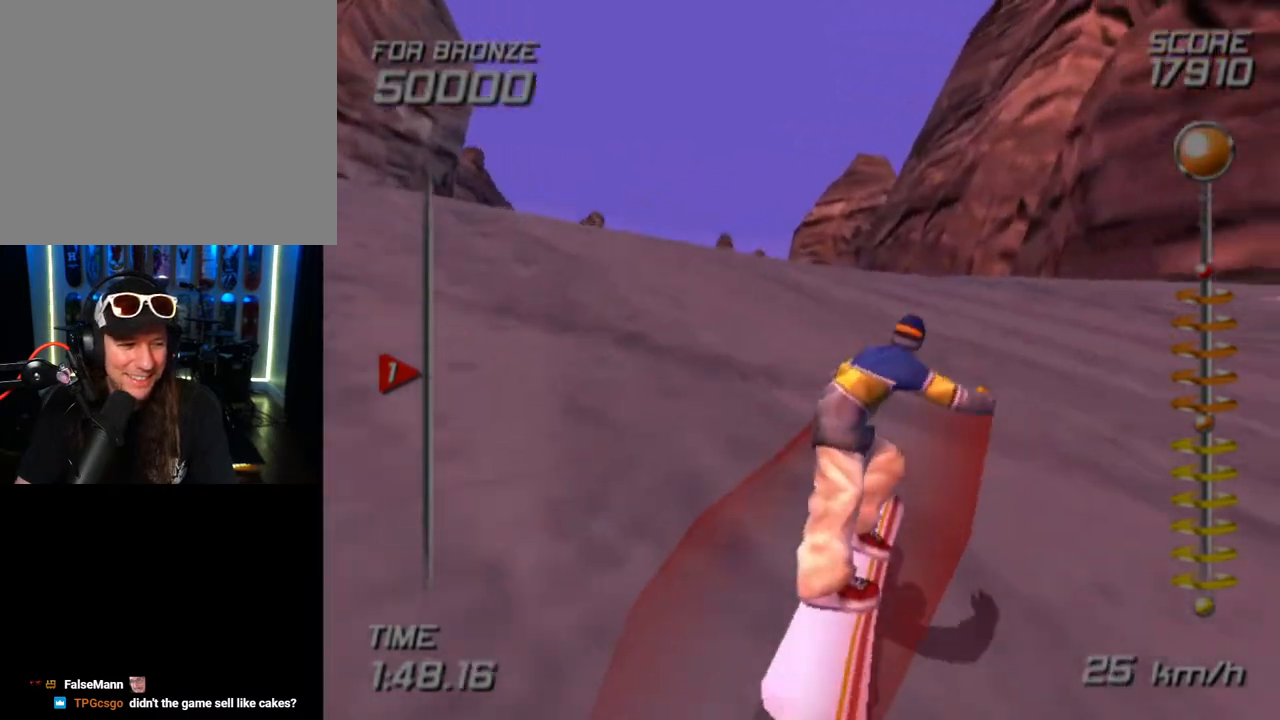
{"buttons": ["SQUARE"], "left_stick": "up", "right_stick": "center", "events": [[483, "left_stick", "up"]]}
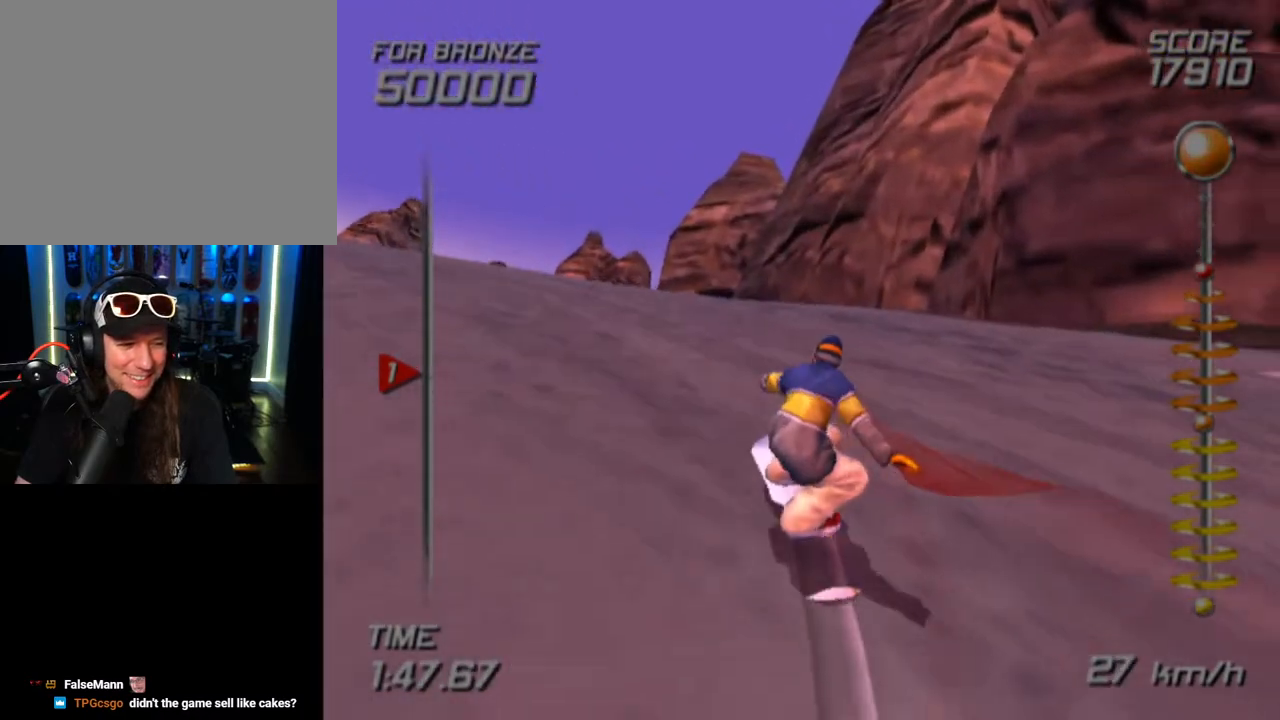
{"buttons": ["SQUARE"], "left_stick": "up", "right_stick": "center", "events": [[100, "left_stick", "up-left"], [367, "left_stick", "up"]]}
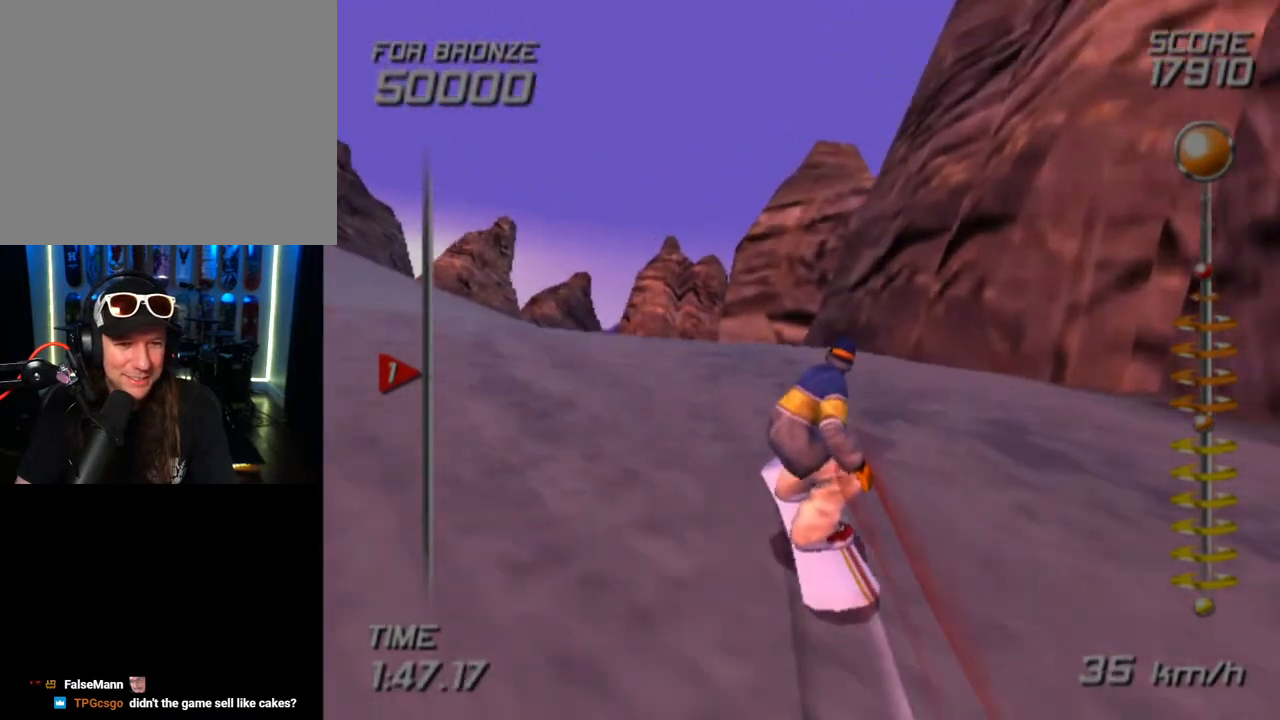
{"buttons": ["SQUARE"], "left_stick": "up-left", "right_stick": "center", "events": [[83, "left_stick", "up-left"]]}